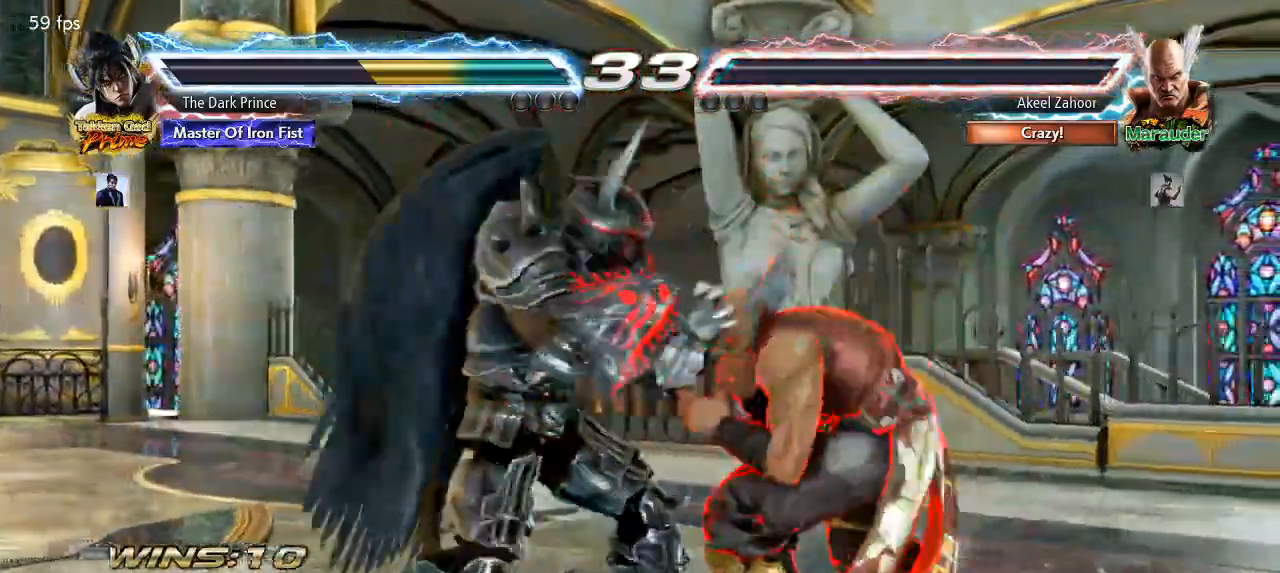
Gameplay with a controller (arcade stick); each line is a JSON object with the inputs held at the frame after it. "events" lists button and stick changes between this image and that frame as [ms after this image, input, new state], when the widget could be followed in between. Not read: L3 R3.
{"buttons": [], "left_stick": "center", "events": [[167, "left_stick", "down-right"], [217, "TRIANGLE", "down"], [317, "left_stick", "center"], [333, "TRIANGLE", "up"]]}
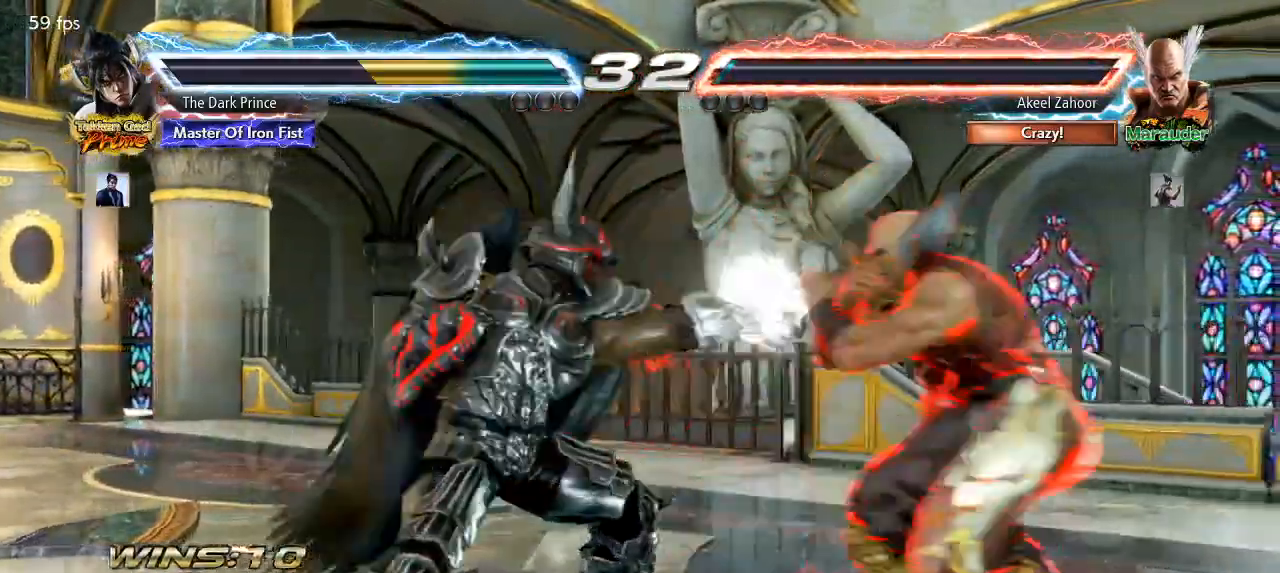
{"buttons": [], "left_stick": "center", "events": [[50, "R1", "down"], [217, "R1", "up"]]}
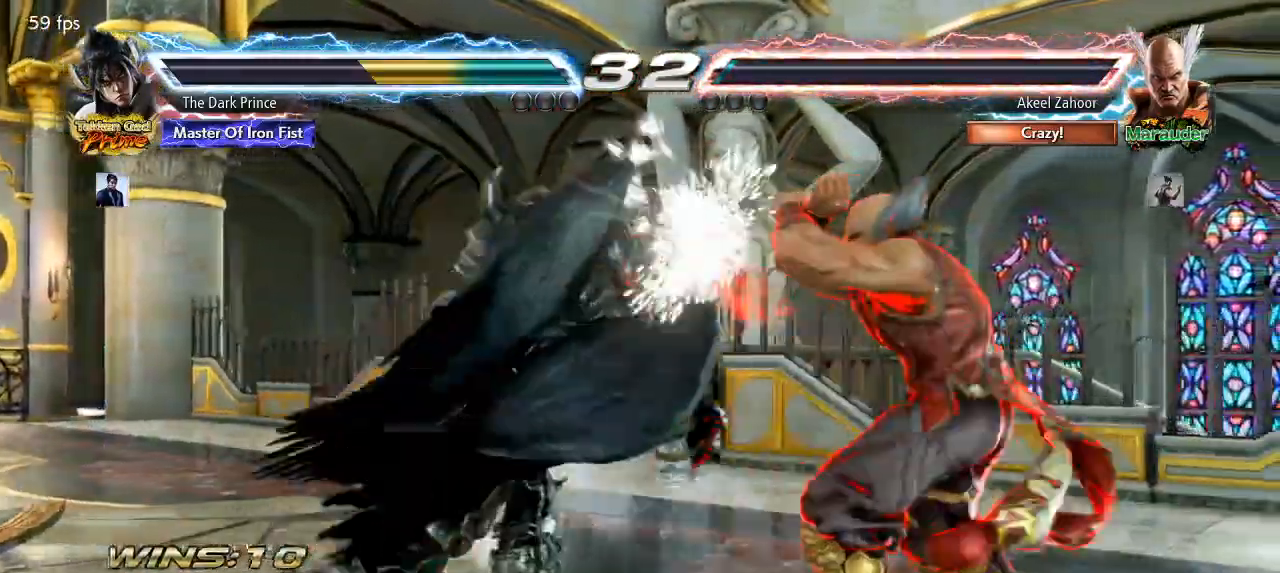
{"buttons": [], "left_stick": "left"}
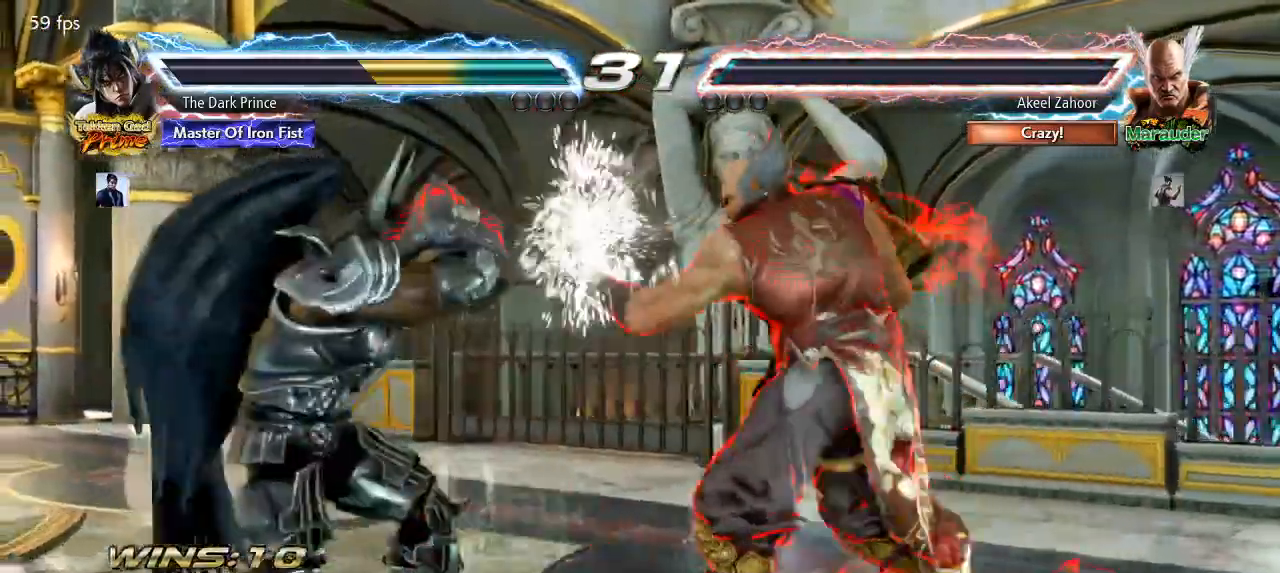
{"buttons": [], "left_stick": "left", "events": []}
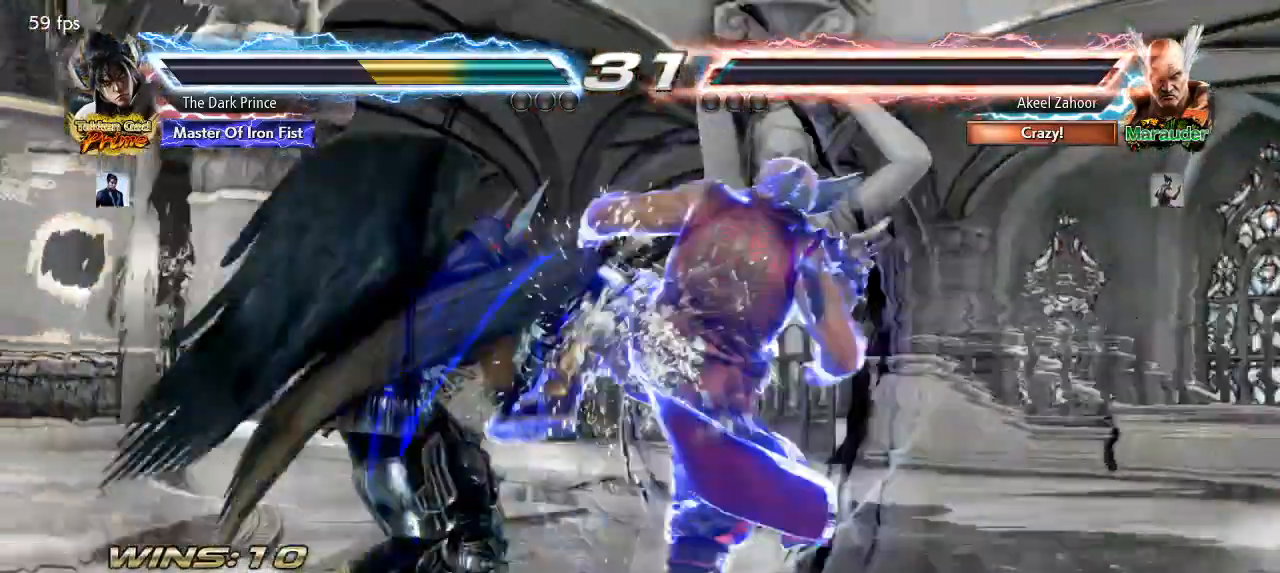
{"buttons": ["R1"], "left_stick": "center", "events": [[283, "left_stick", "center"], [383, "TRIANGLE", "down"], [433, "R1", "down"], [467, "TRIANGLE", "up"]]}